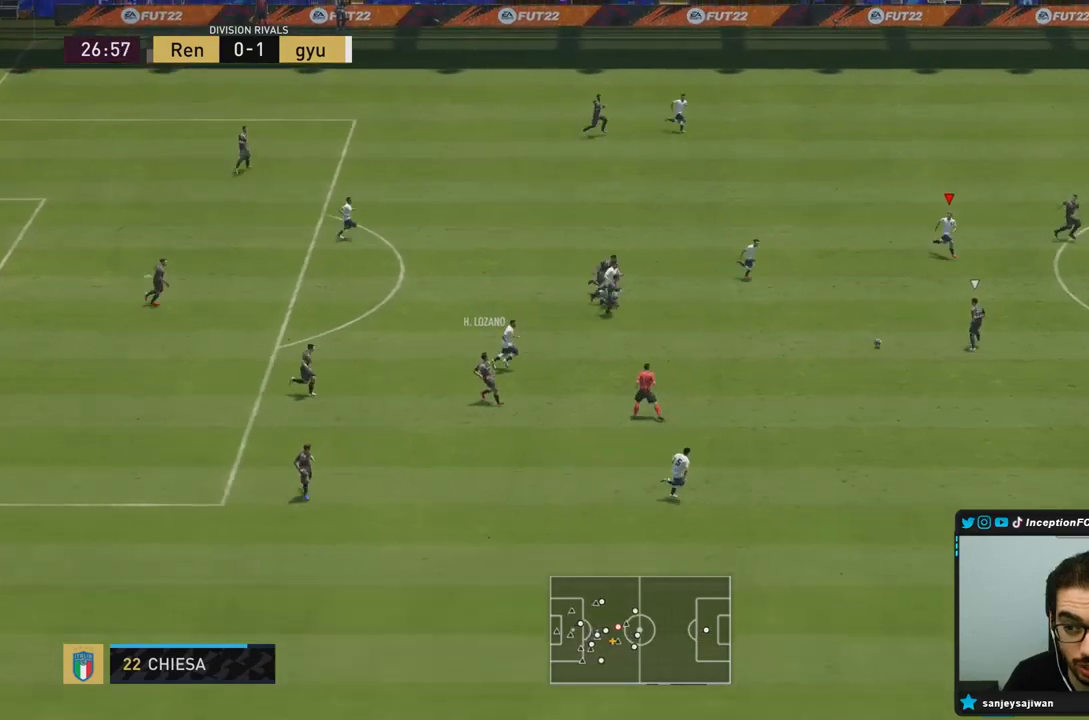
Gameplay with a controller (PlayStation layout); each line is a JSON object with the inputs held at the frame after it. "events" lists button and stick changes between this image and that frame as [ms after this image, input, new state], when the widget could be followed in between. Not read: L3 R3.
{"buttons": ["R2"], "left_stick": "down-right", "right_stick": "center", "events": []}
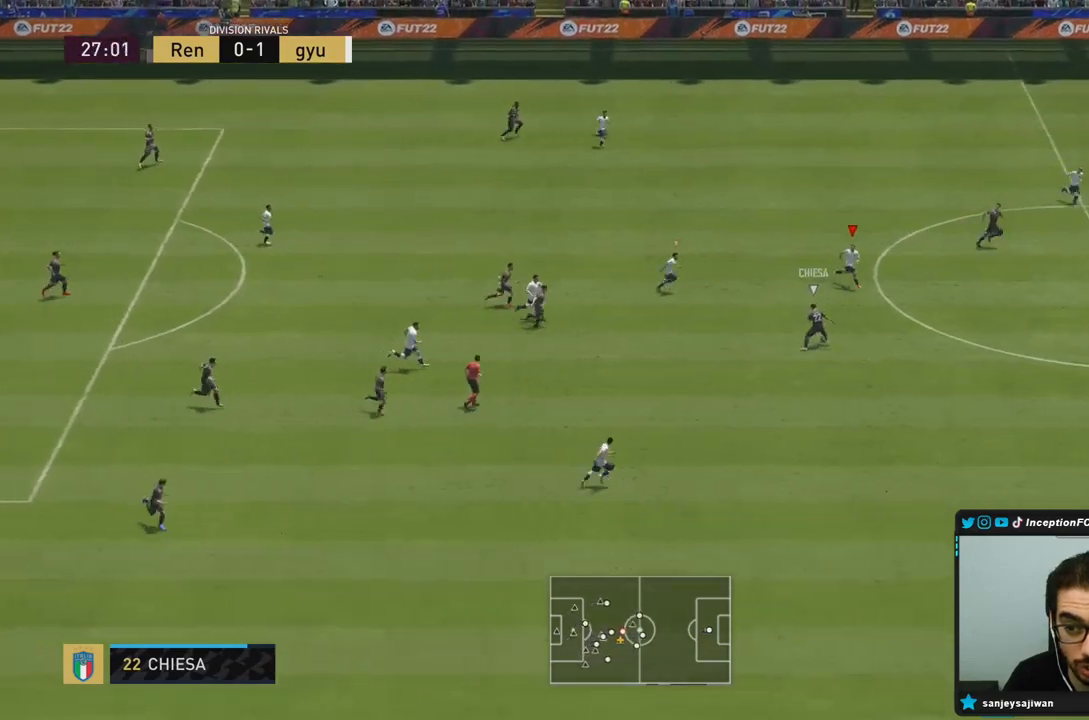
{"buttons": ["L2"], "left_stick": "down-right", "right_stick": "center", "events": [[317, "R2", "up"], [483, "L2", "down"]]}
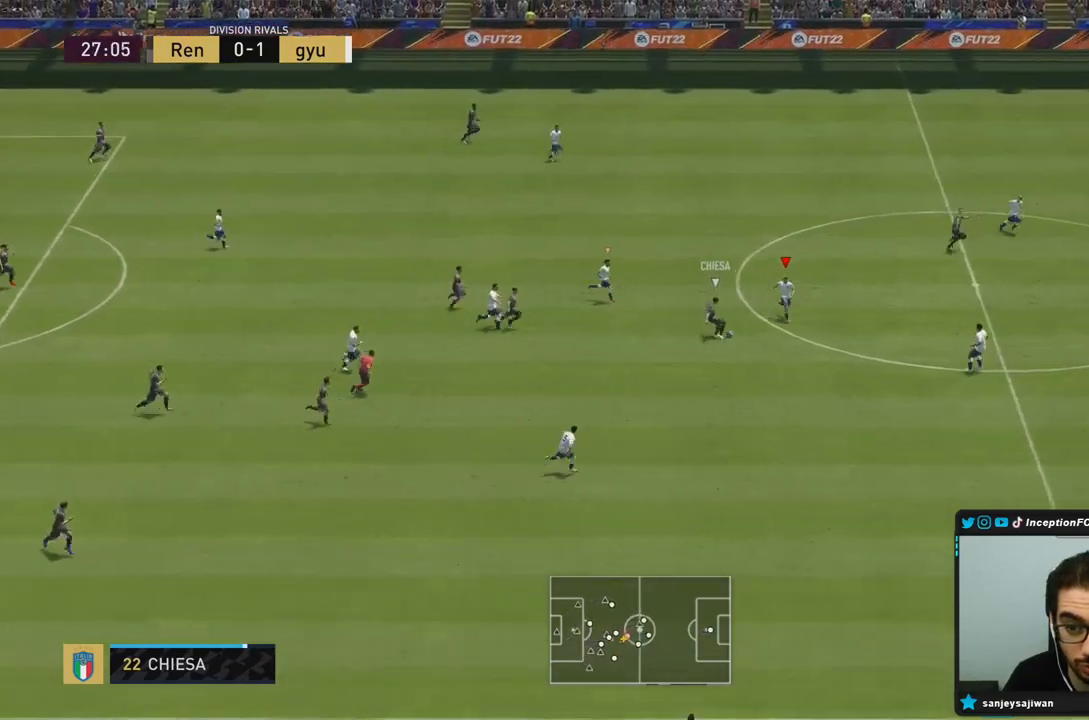
{"buttons": ["L2"], "left_stick": "right", "right_stick": "center", "events": [[300, "left_stick", "right"]]}
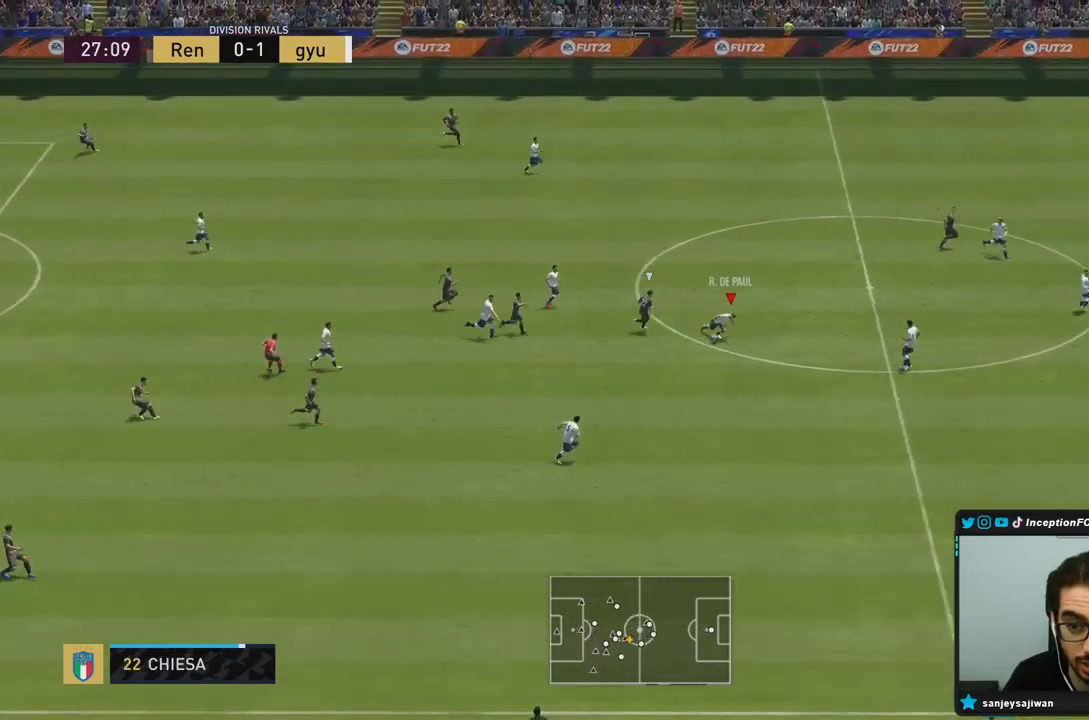
{"buttons": ["CROSS"], "left_stick": "down", "right_stick": "center", "events": [[200, "L2", "up"], [200, "left_stick", "down-right"], [333, "left_stick", "down"], [367, "CROSS", "down"]]}
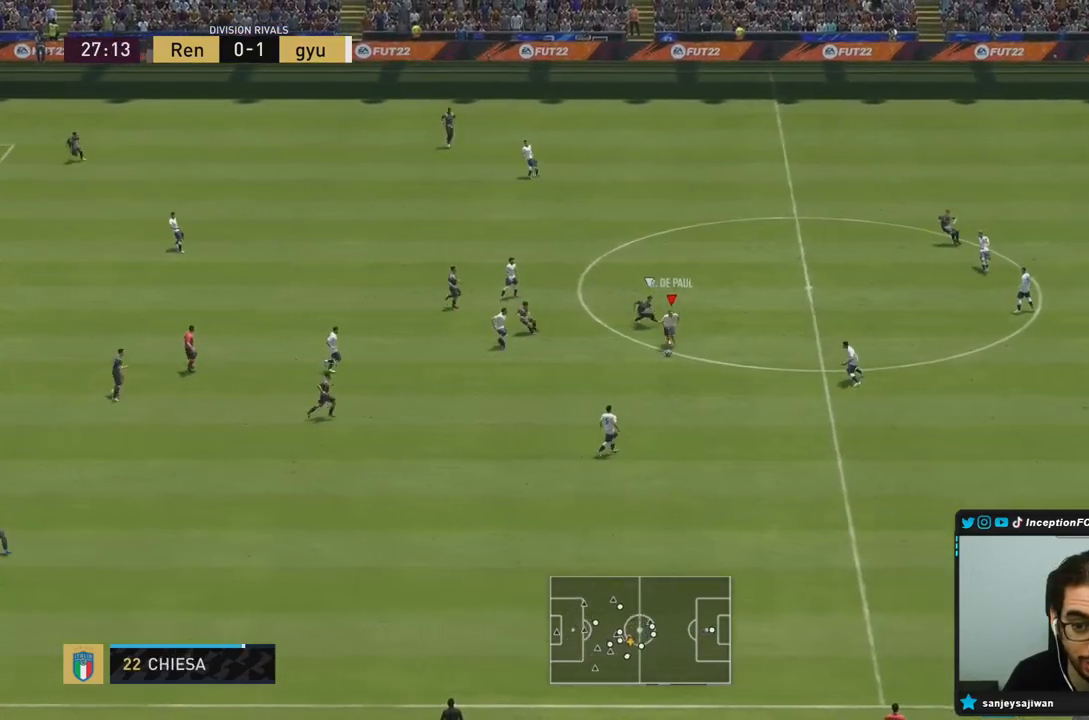
{"buttons": [], "left_stick": "center", "right_stick": "center", "events": [[33, "CROSS", "up"], [350, "left_stick", "center"]]}
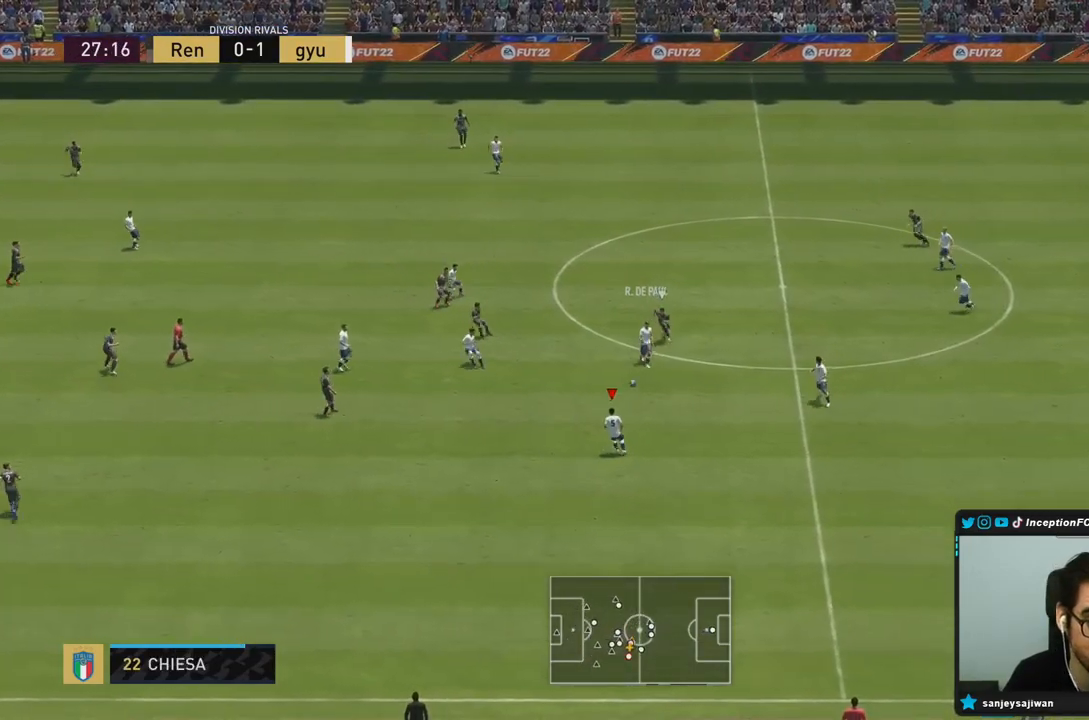
{"buttons": [], "left_stick": "left", "right_stick": "center", "events": [[200, "left_stick", "left"]]}
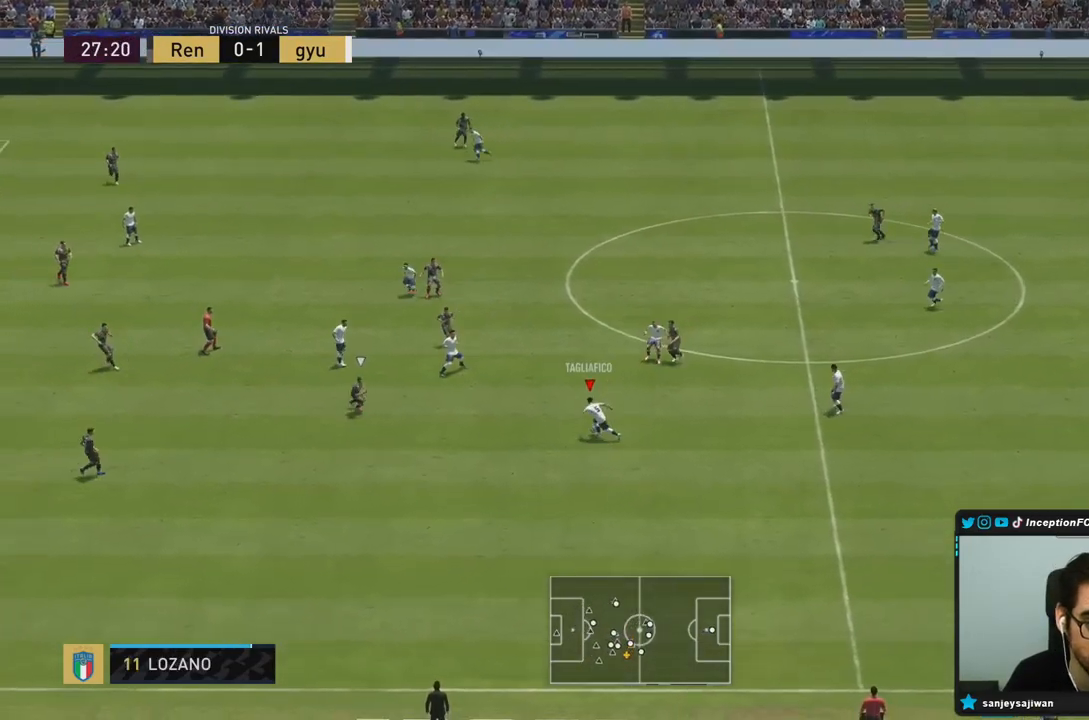
{"buttons": [], "left_stick": "down", "right_stick": "center", "events": [[50, "CIRCLE", "down"], [50, "left_stick", "down-left"], [117, "CROSS", "down"], [150, "left_stick", "down"], [183, "CIRCLE", "up"], [283, "CROSS", "up"]]}
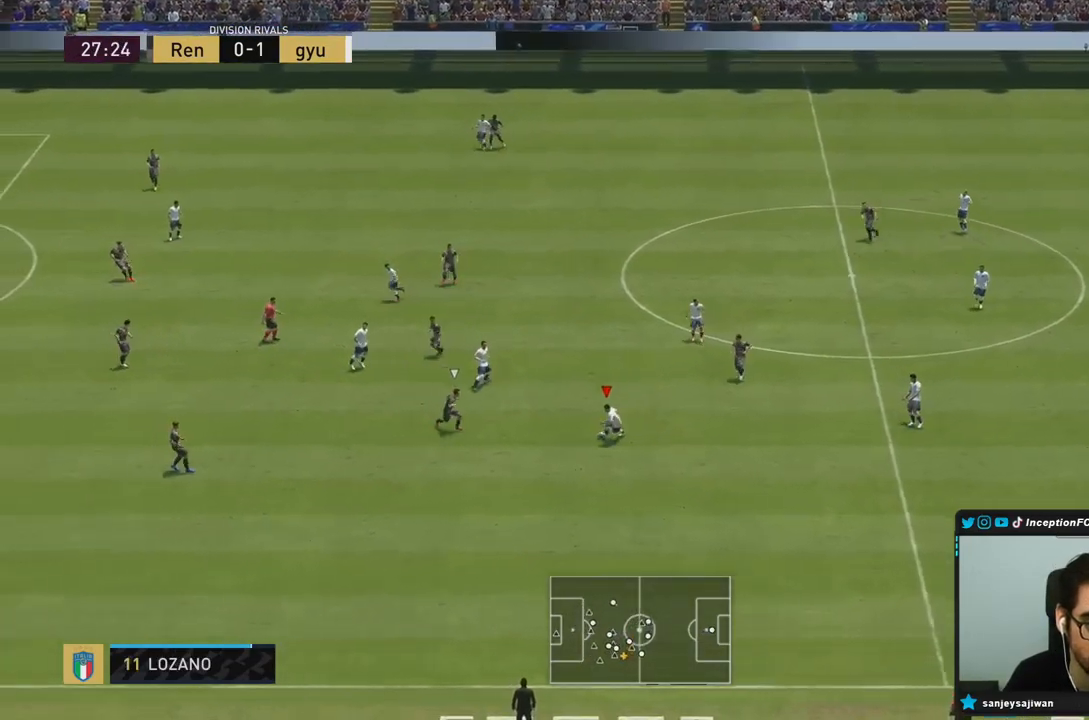
{"buttons": ["R2"], "left_stick": "left", "right_stick": "center", "events": [[133, "left_stick", "down-left"], [233, "R2", "down"], [367, "left_stick", "left"]]}
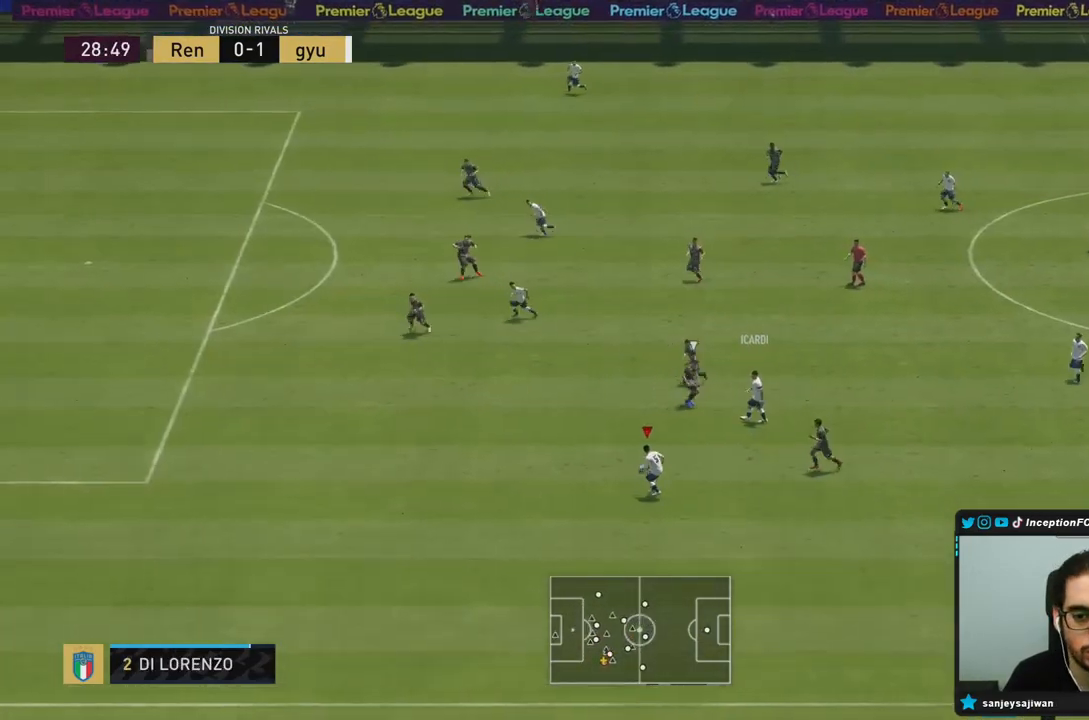
{"buttons": ["R2"], "left_stick": "left", "right_stick": "center", "events": []}
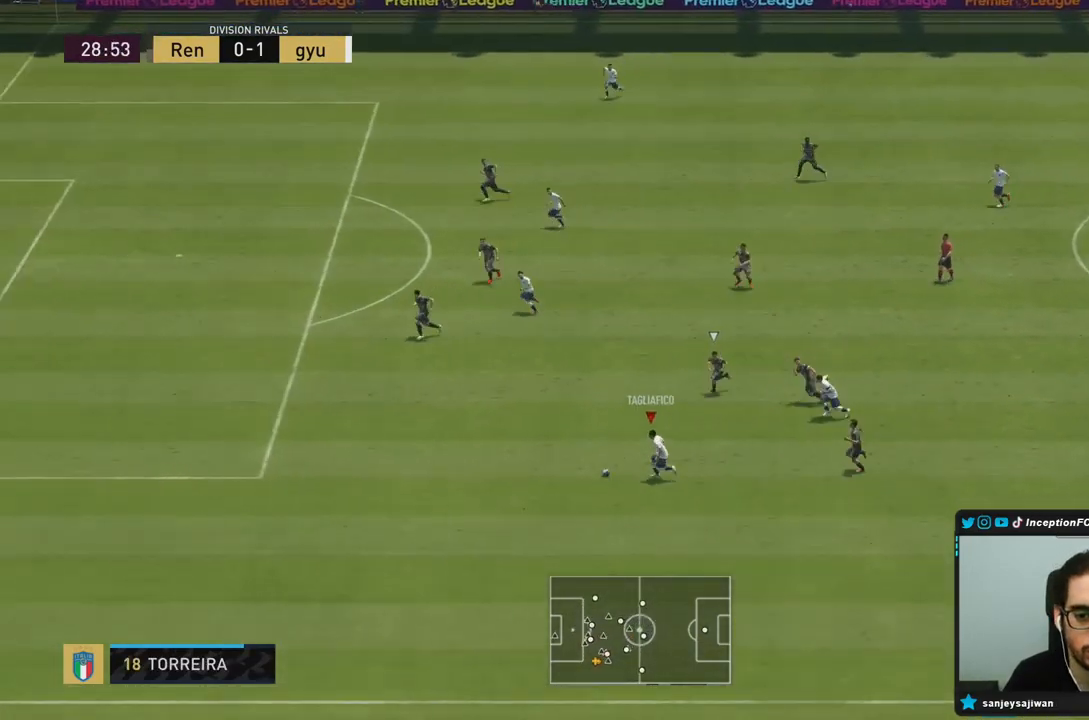
{"buttons": [], "left_stick": "center", "right_stick": "center", "events": [[433, "R2", "up"], [467, "left_stick", "center"]]}
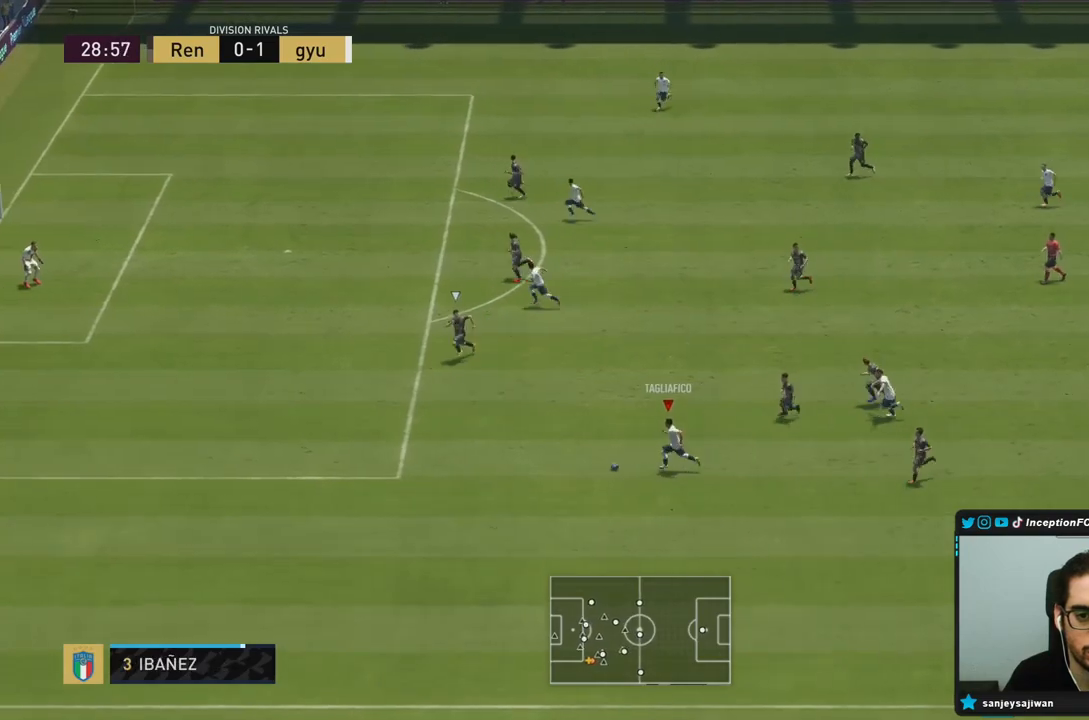
{"buttons": [], "left_stick": "center", "right_stick": "center", "events": []}
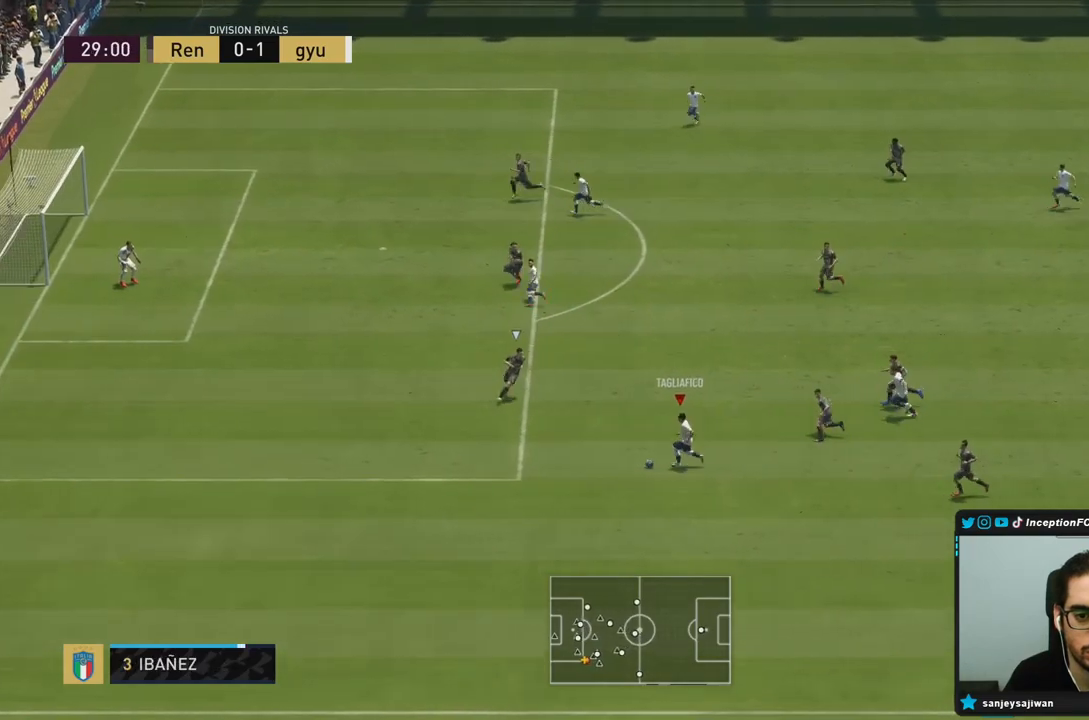
{"buttons": ["R2"], "left_stick": "left", "right_stick": "center", "events": [[200, "left_stick", "left"], [217, "R2", "down"]]}
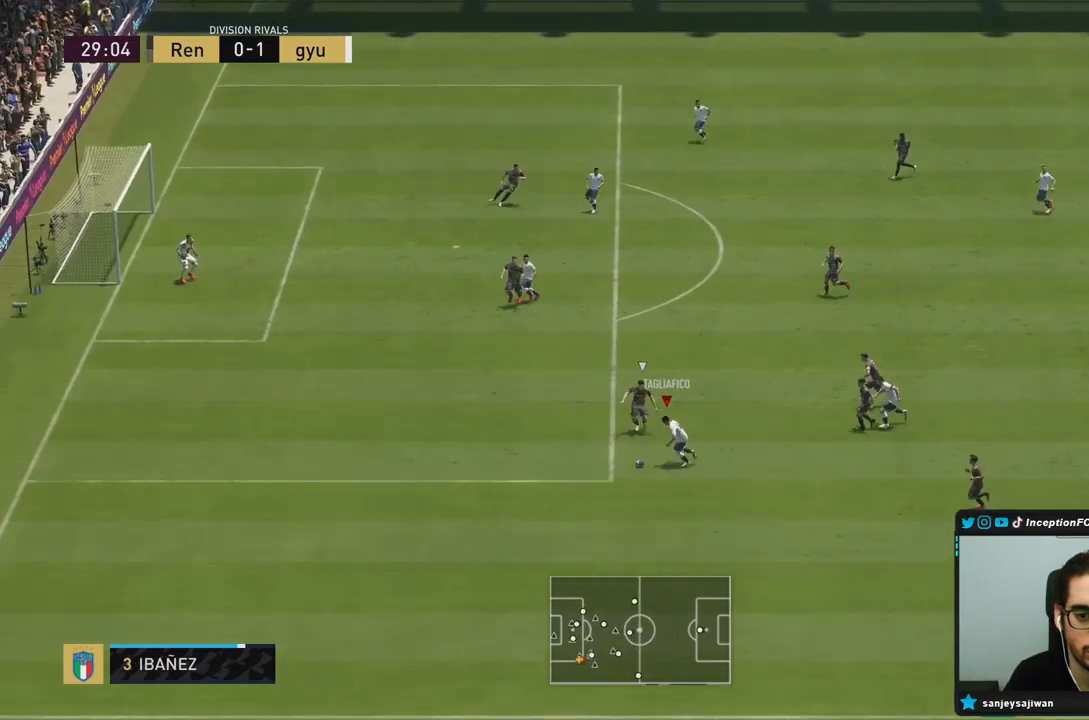
{"buttons": [], "left_stick": "center", "right_stick": "center", "events": [[467, "left_stick", "center"], [500, "R2", "up"]]}
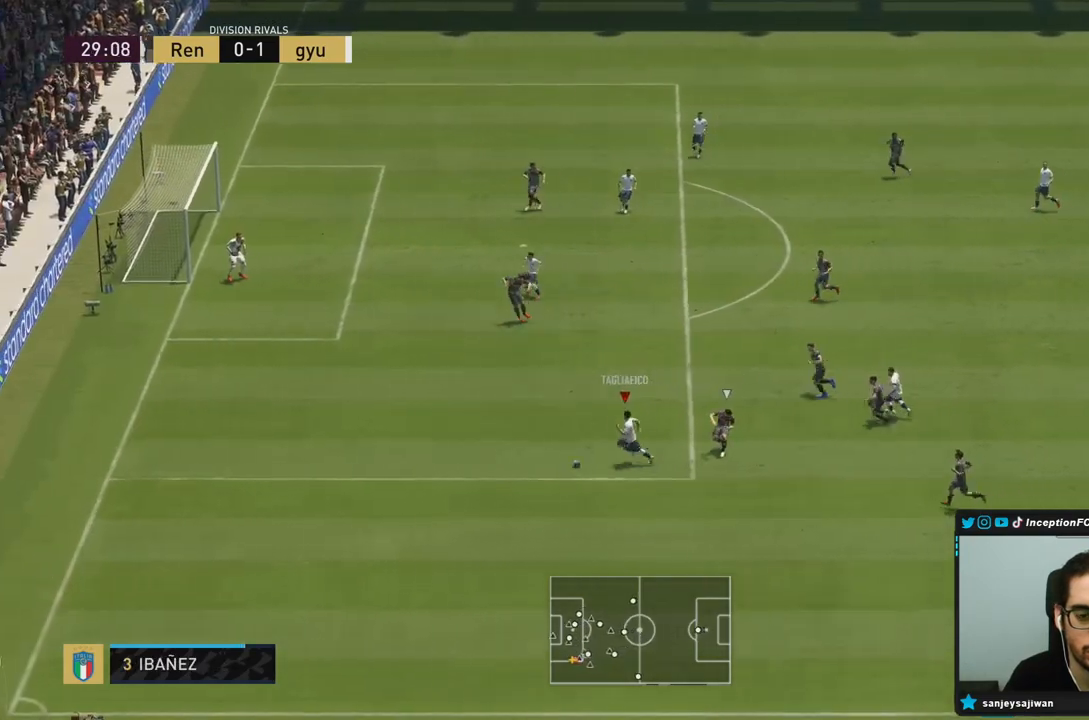
{"buttons": [], "left_stick": "center", "right_stick": "center", "events": [[33, "right_stick", "up"], [467, "right_stick", "center"]]}